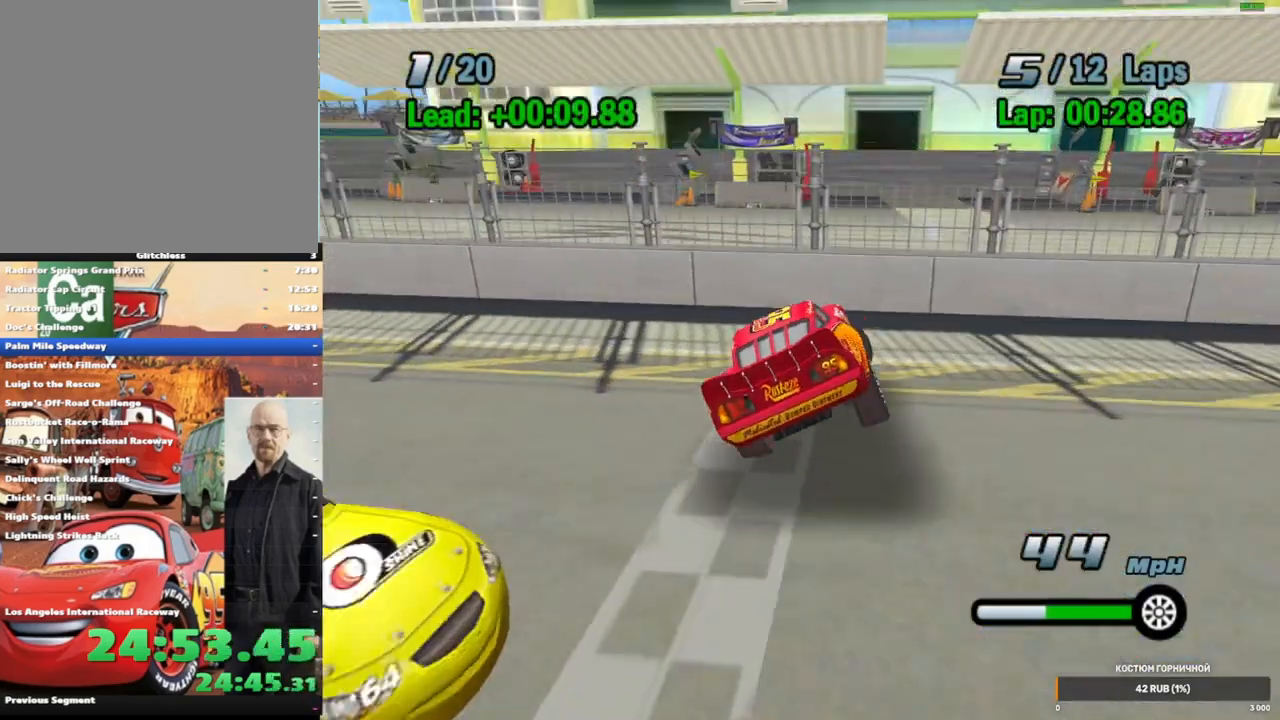
Gameplay with a controller (Xbox layout); each line is a JSON object with the inputs held at the frame after it (dt_ms = milliseconds from this image to that frame). "events" lists button and stick changes between this image and that frame as [ms after this image, input, new state], when the widget could be followed in between. Not read: L1 L3 R3.
{"dt_ms": 500, "buttons": ["A"], "left_stick": "center", "right_stick": "center", "events": [[233, "left_stick", "center"], [250, "L2", "down"], [367, "L2", "up"]]}
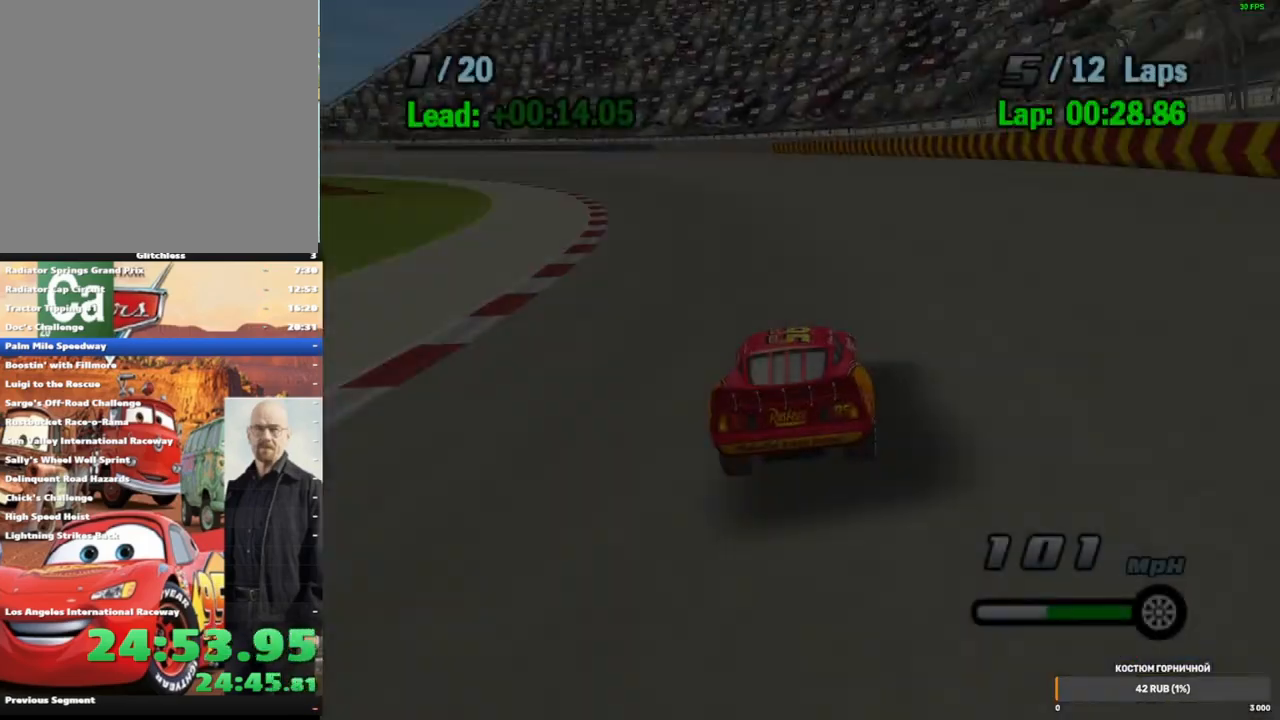
{"dt_ms": 500, "buttons": ["A"], "left_stick": "left", "right_stick": "center", "events": [[333, "left_stick", "left"]]}
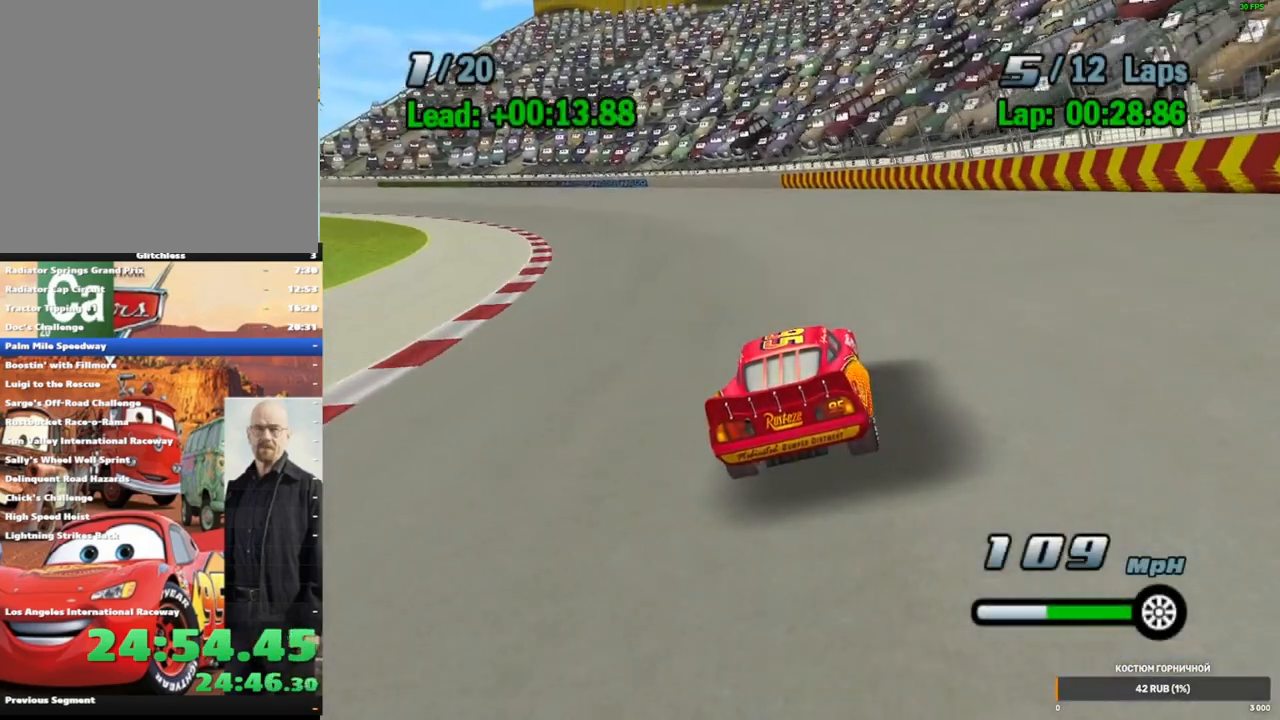
{"dt_ms": 500, "buttons": ["A"], "left_stick": "down-left", "right_stick": "center", "events": [[133, "left_stick", "center"], [333, "left_stick", "down-left"]]}
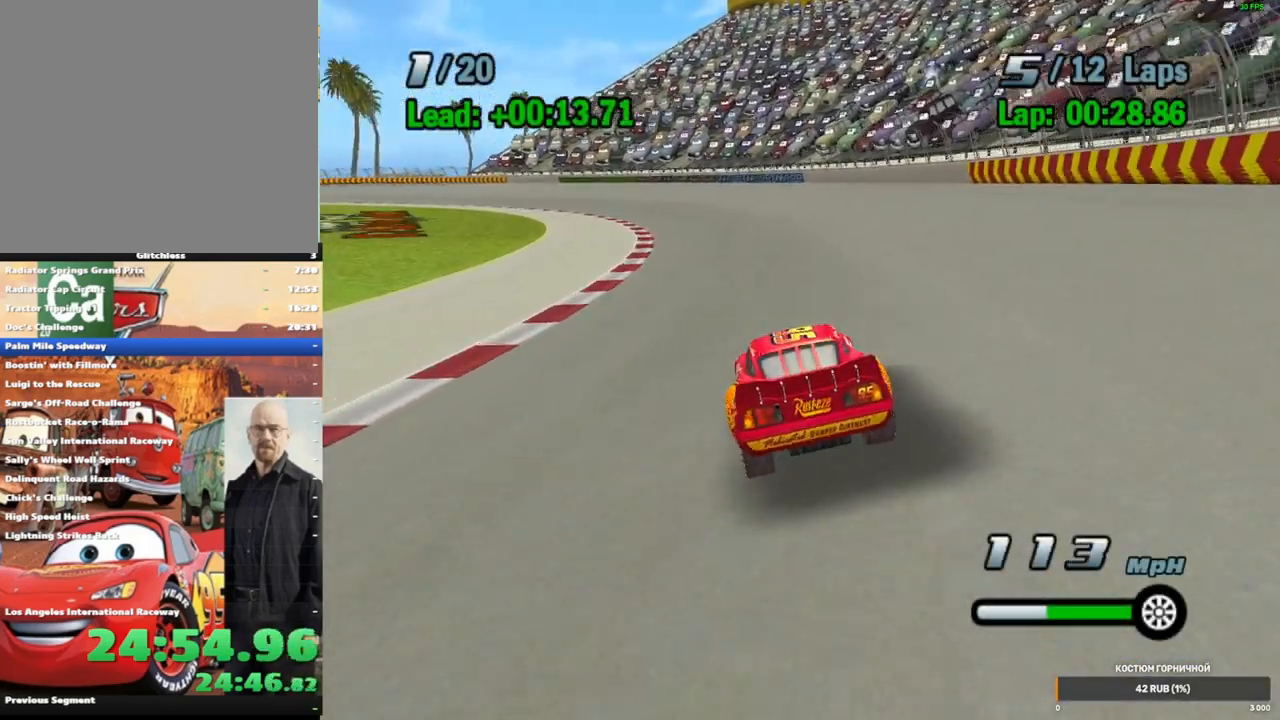
{"dt_ms": 500, "buttons": ["A"], "left_stick": "center", "right_stick": "center", "events": [[33, "left_stick", "center"], [250, "left_stick", "left"], [433, "left_stick", "center"]]}
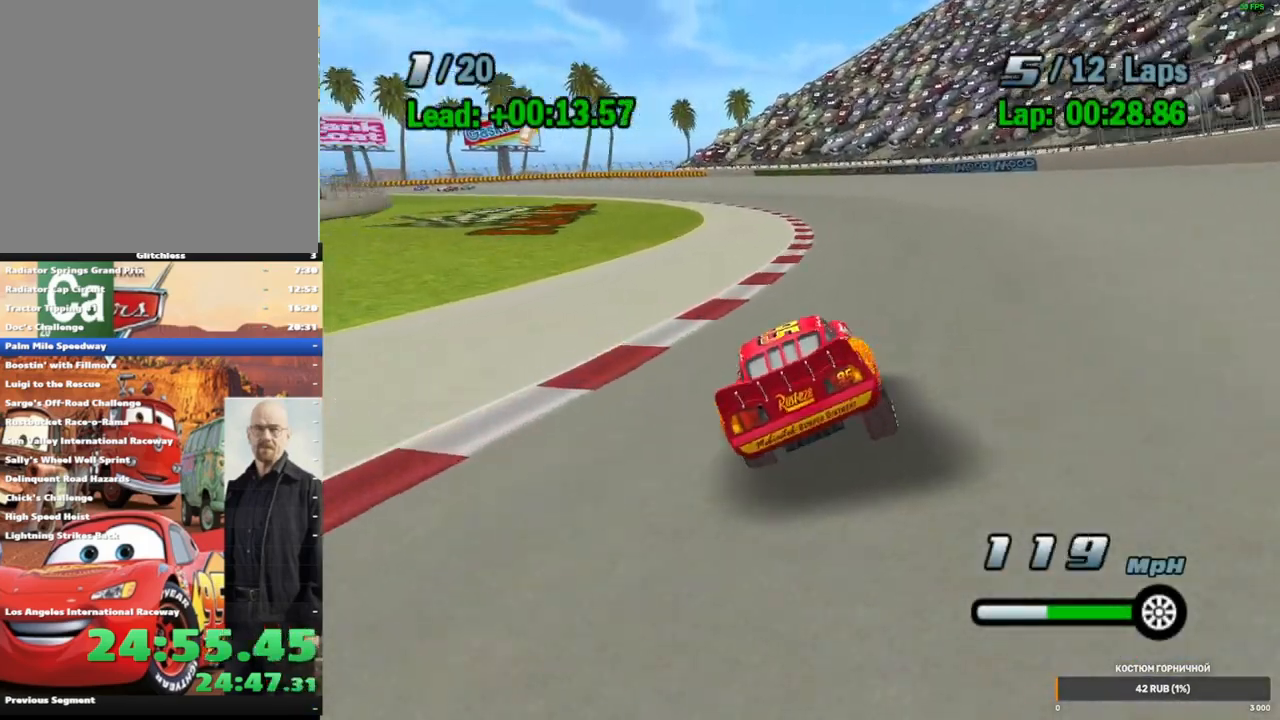
{"dt_ms": 500, "buttons": ["A"], "left_stick": "center", "right_stick": "center", "events": [[183, "left_stick", "right"], [300, "left_stick", "center"]]}
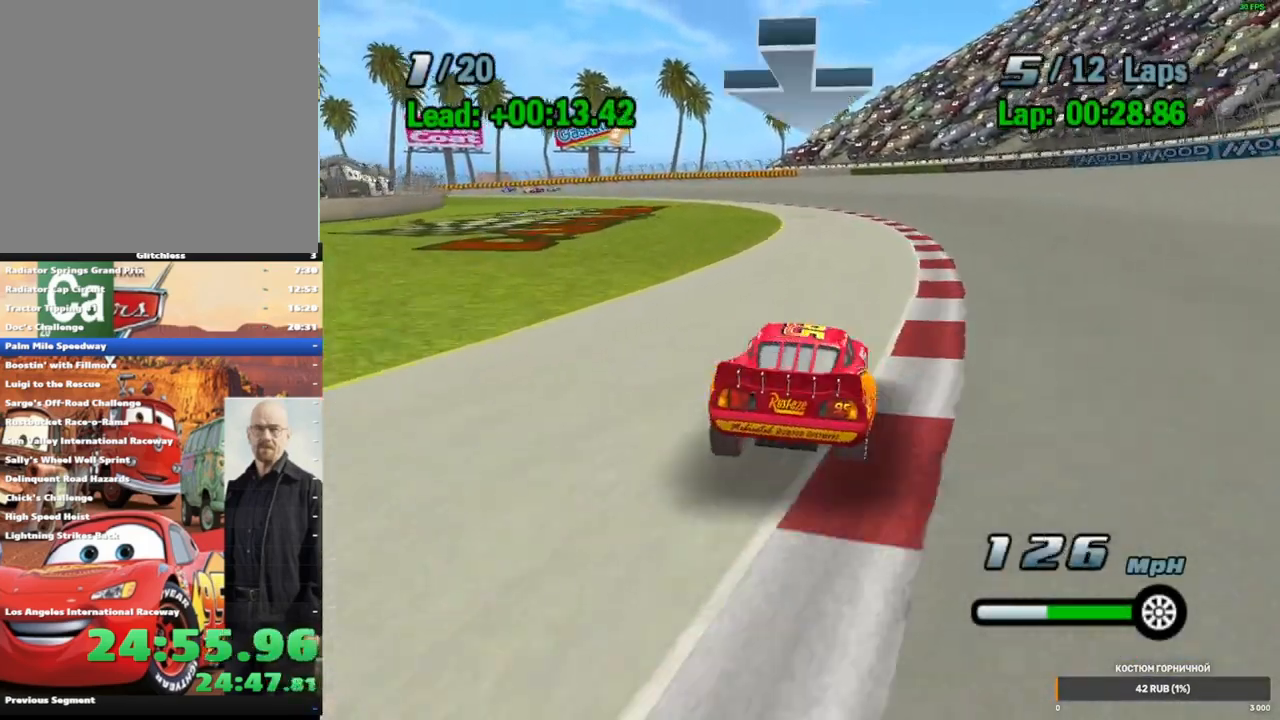
{"dt_ms": 500, "buttons": ["A"], "left_stick": "down-left", "right_stick": "center", "events": [[50, "left_stick", "right"], [150, "left_stick", "center"], [400, "left_stick", "down-left"]]}
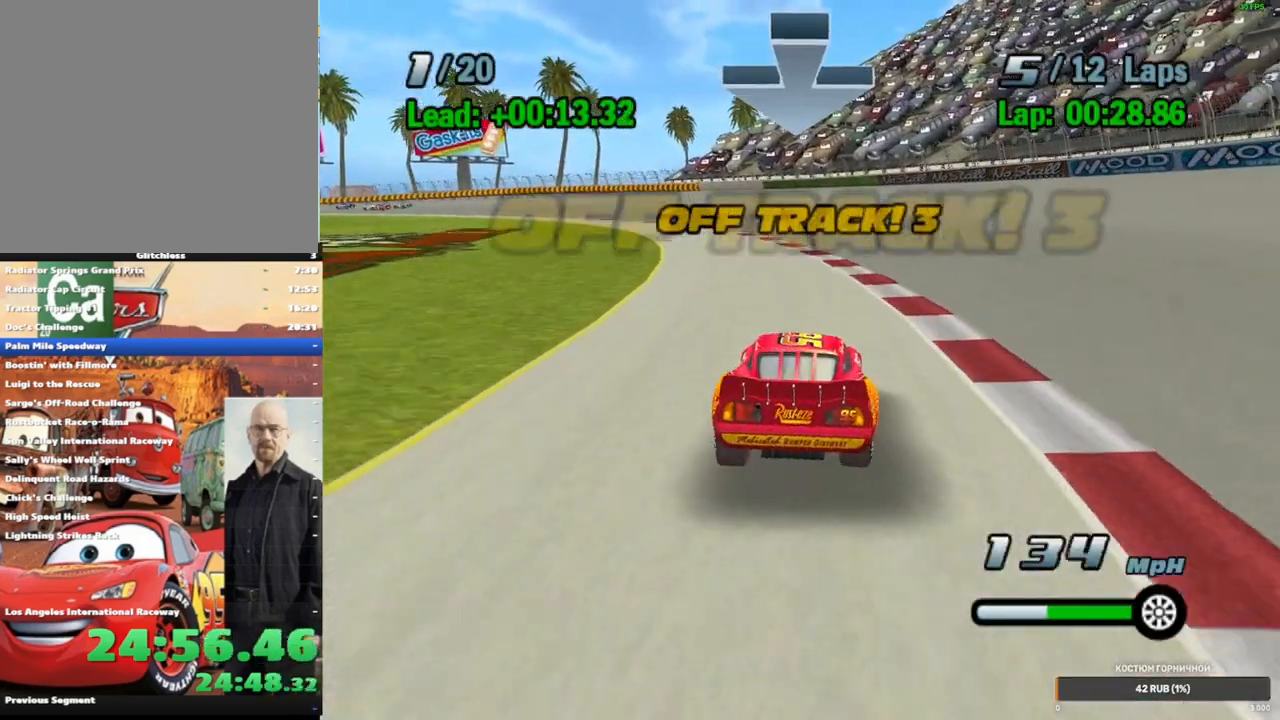
{"dt_ms": 500, "buttons": ["A"], "left_stick": "center", "right_stick": "center", "events": [[50, "left_stick", "center"], [317, "left_stick", "up-right"], [433, "left_stick", "center"]]}
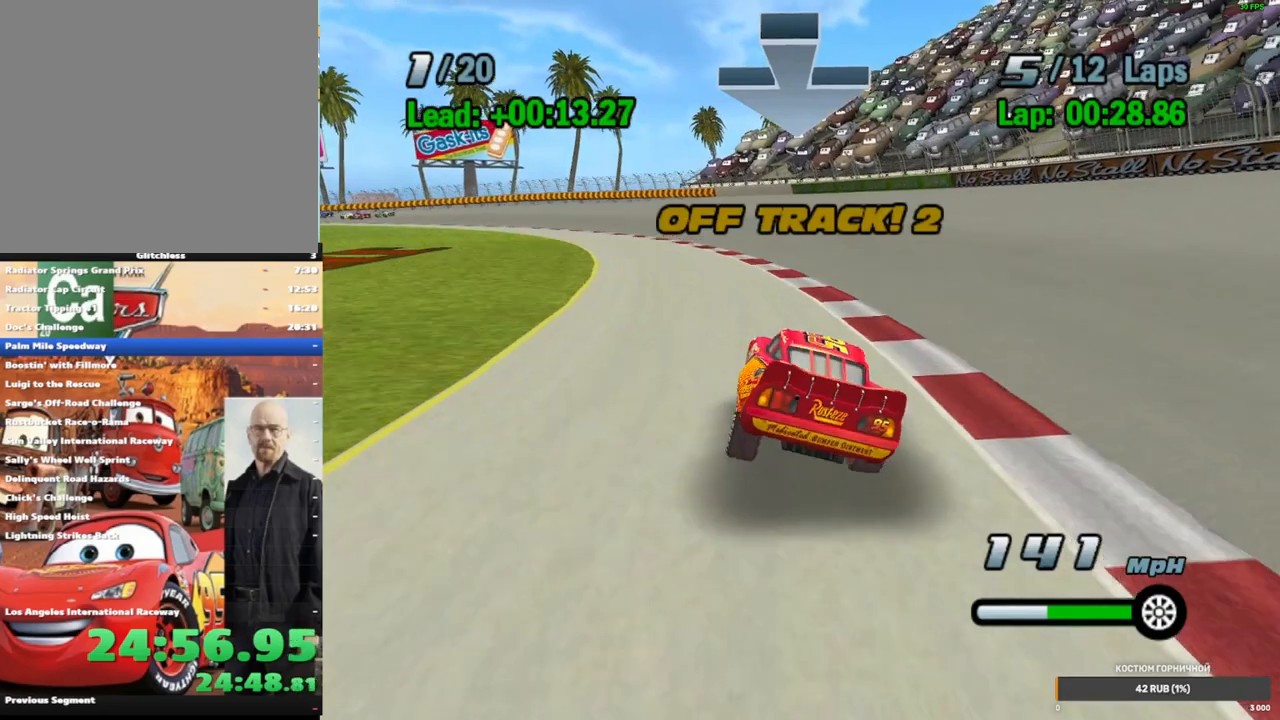
{"dt_ms": 500, "buttons": ["A"], "left_stick": "down-left", "right_stick": "center", "events": [[67, "left_stick", "down-left"], [283, "left_stick", "center"], [467, "left_stick", "down-left"]]}
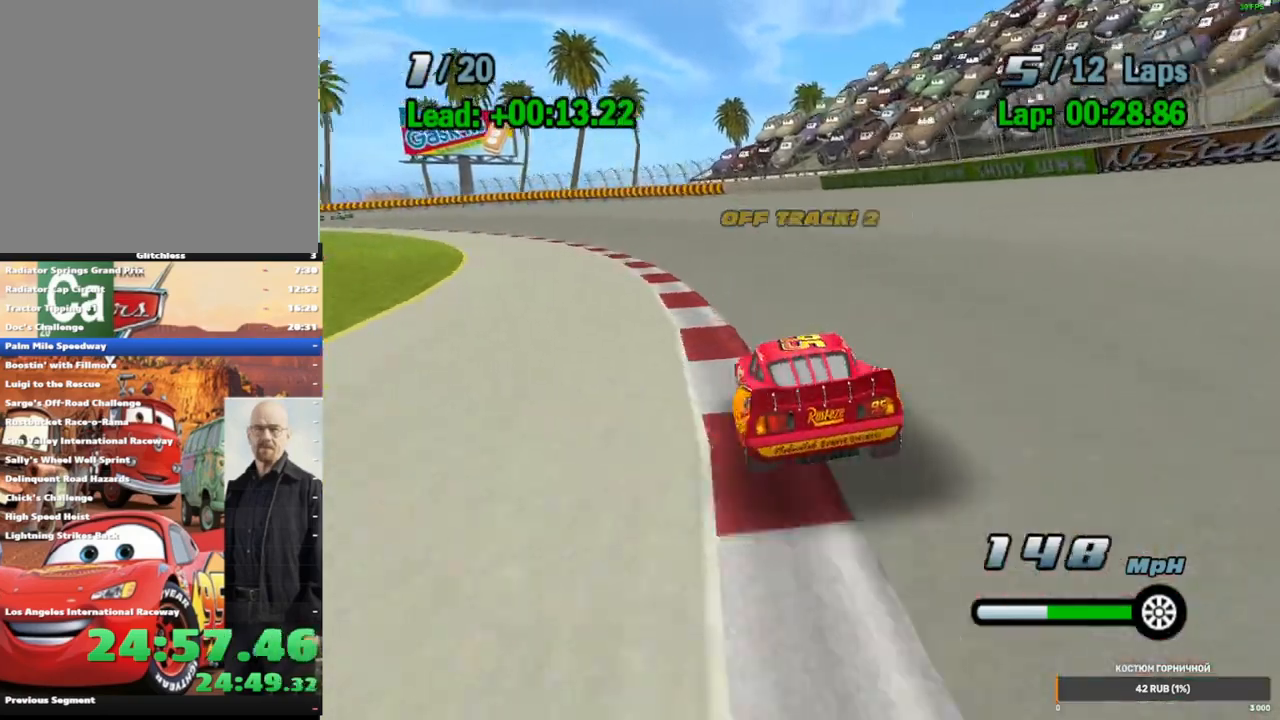
{"dt_ms": 500, "buttons": ["A"], "left_stick": "center", "right_stick": "center", "events": [[133, "left_stick", "center"], [283, "left_stick", "left"], [467, "left_stick", "center"]]}
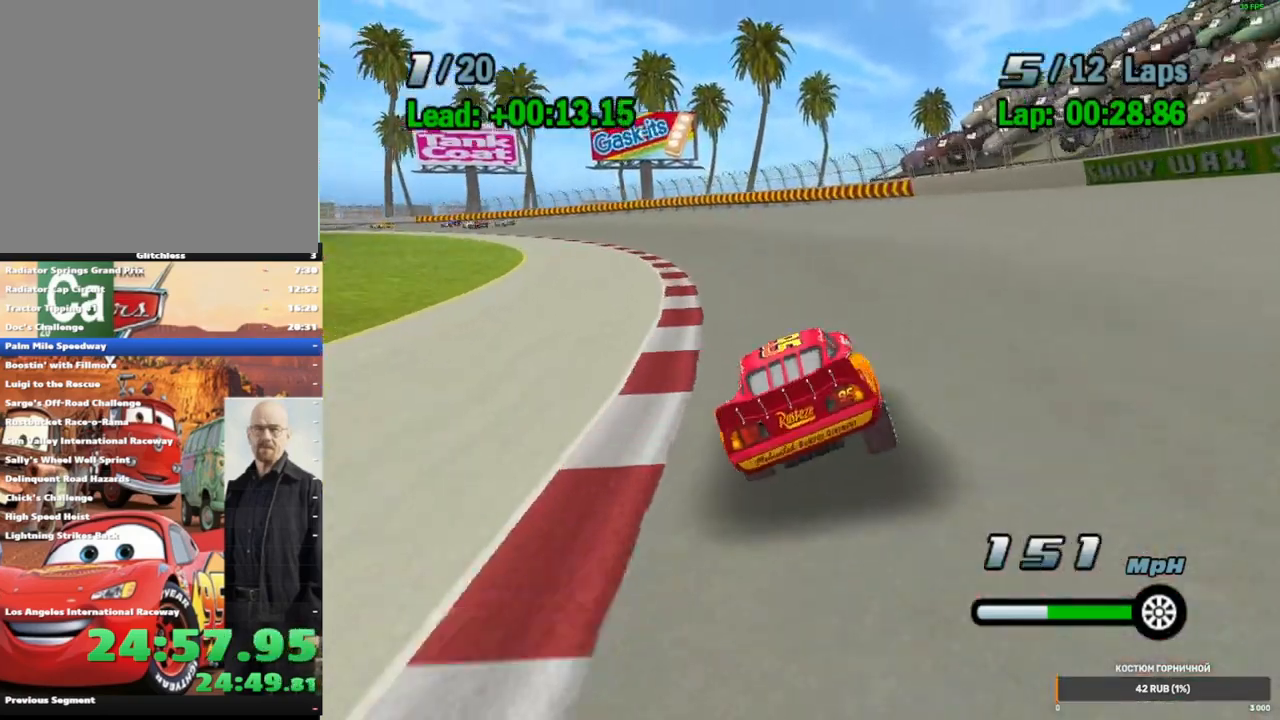
{"dt_ms": 1000, "buttons": ["A"], "left_stick": "left", "right_stick": "center", "events": [[183, "left_stick", "left"], [350, "left_stick", "center"], [500, "left_stick", "left"], [650, "left_stick", "center"], [900, "left_stick", "left"]]}
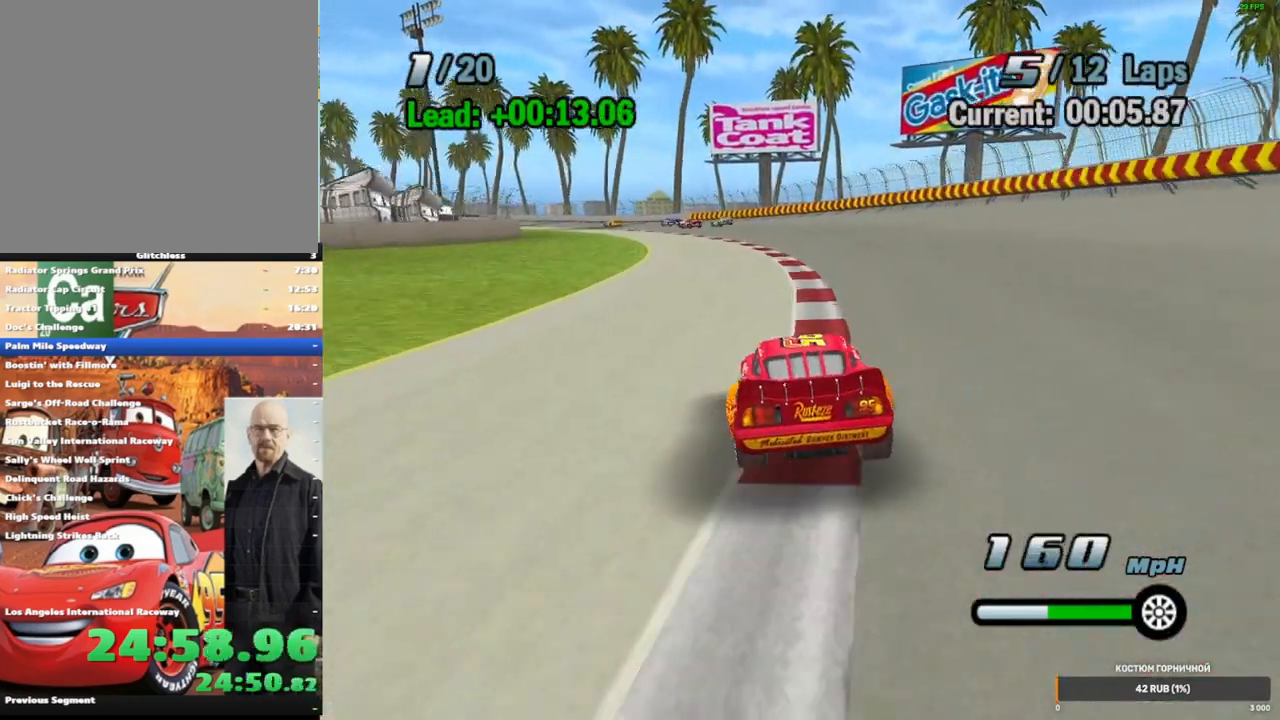
{"dt_ms": 500, "buttons": ["A"], "left_stick": "center", "right_stick": "center", "events": [[50, "left_stick", "center"], [250, "left_stick", "left"], [417, "left_stick", "center"]]}
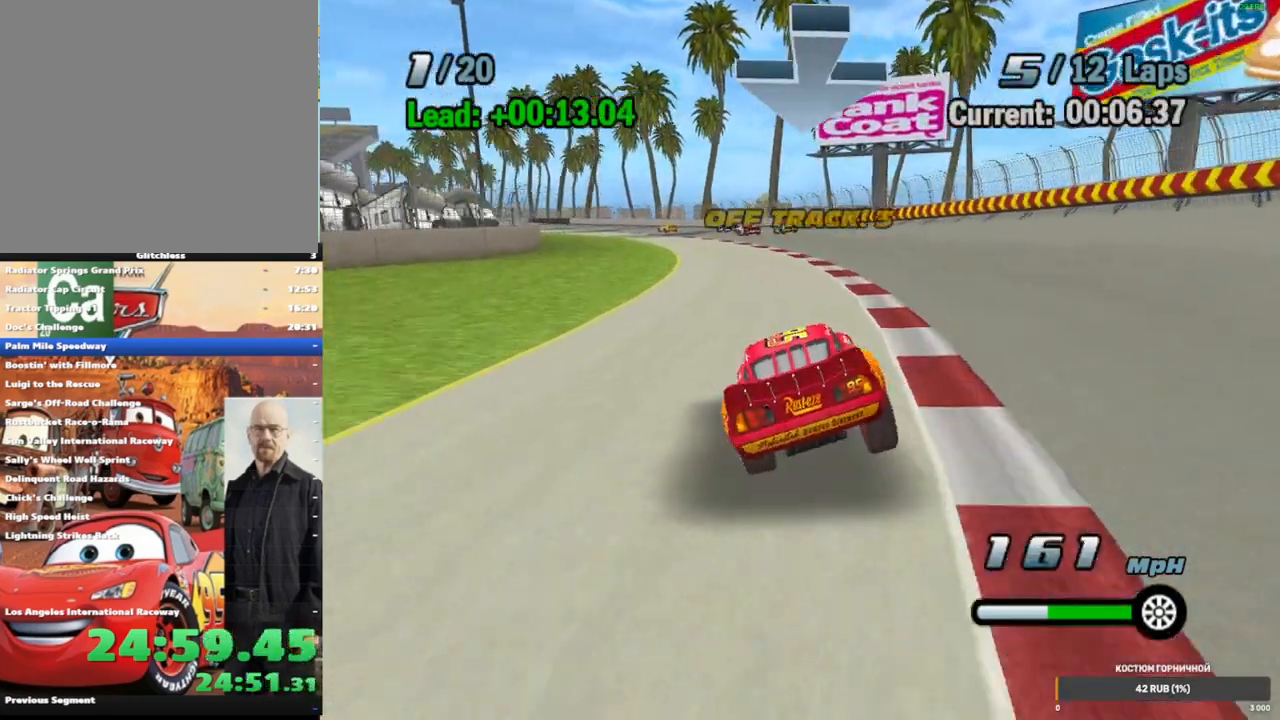
{"dt_ms": 500, "buttons": ["A"], "left_stick": "center", "right_stick": "center", "events": [[167, "left_stick", "left"], [317, "left_stick", "center"]]}
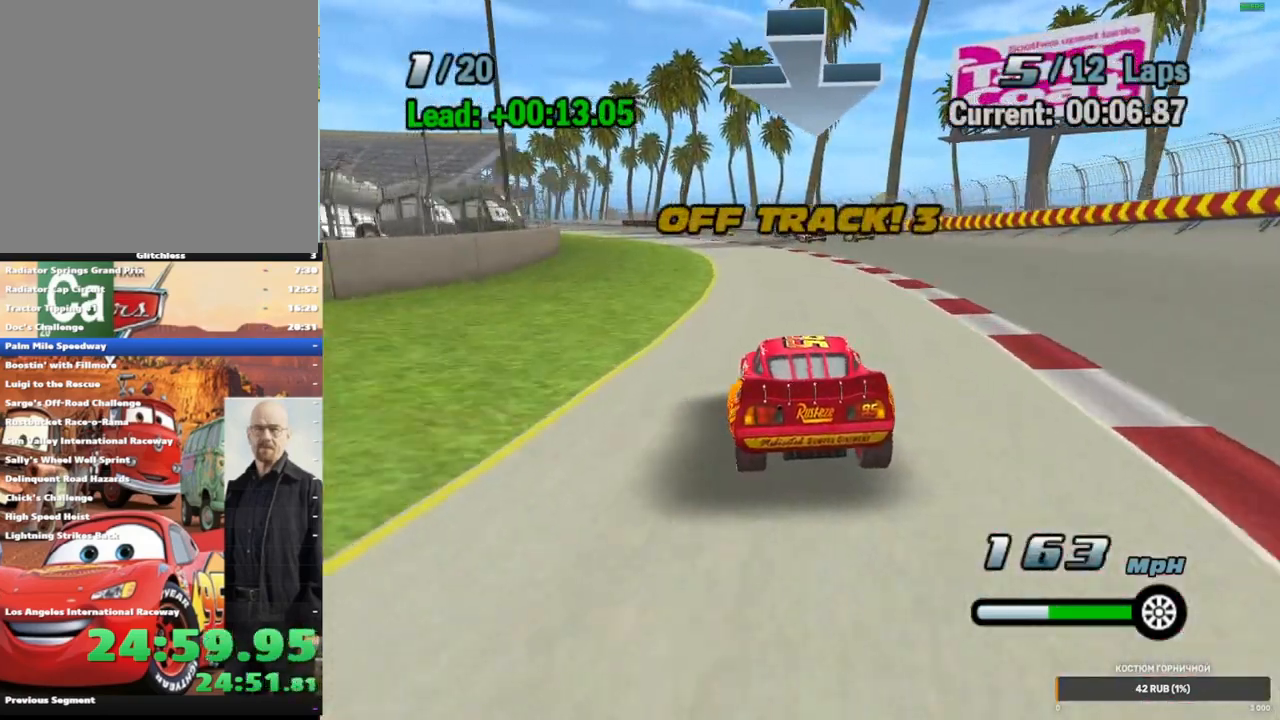
{"dt_ms": 500, "buttons": ["A"], "left_stick": "center", "right_stick": "center", "events": []}
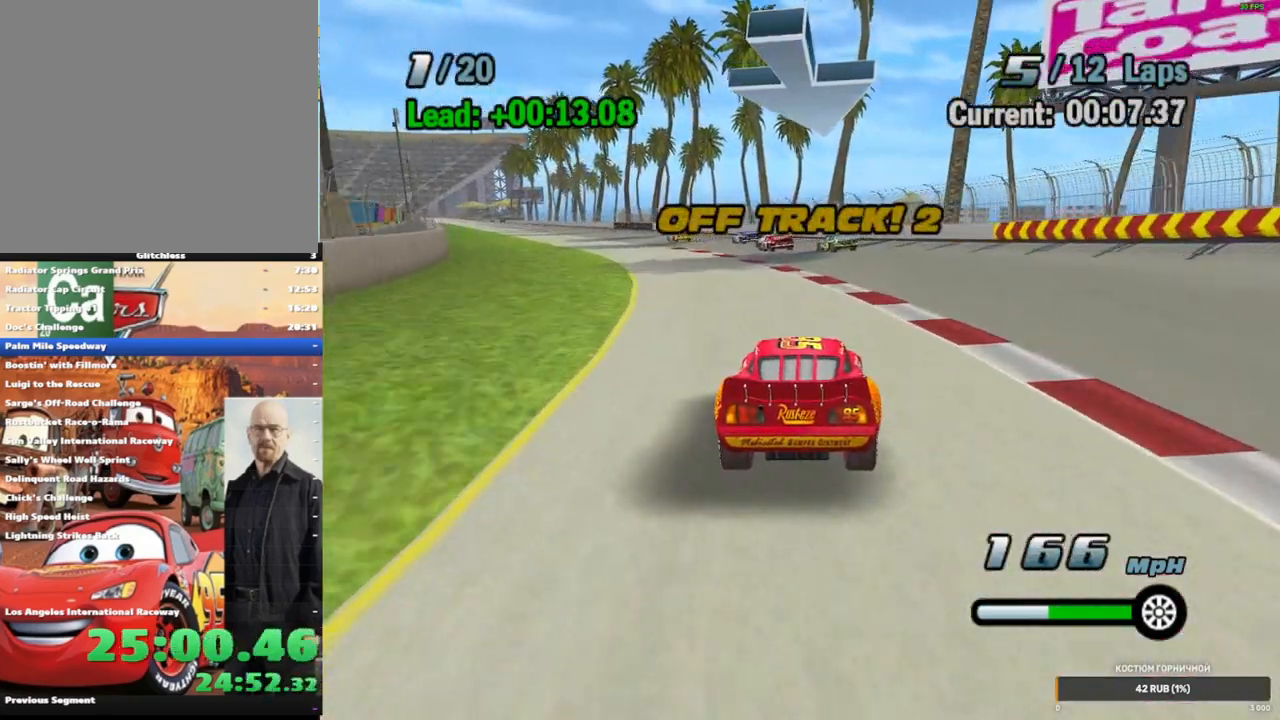
{"dt_ms": 500, "buttons": ["A"], "left_stick": "down-left", "right_stick": "center", "events": [[67, "left_stick", "left"], [217, "left_stick", "center"], [367, "left_stick", "down-left"]]}
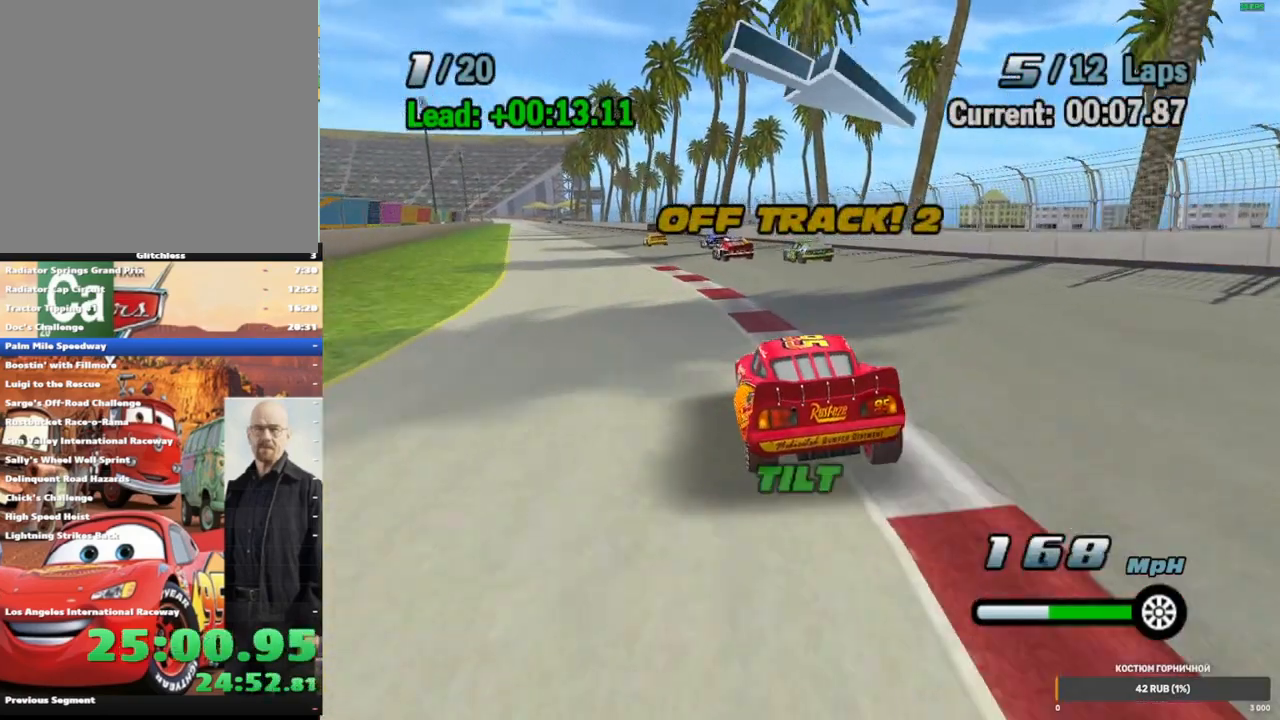
{"dt_ms": 500, "buttons": ["A"], "left_stick": "center", "right_stick": "center", "events": [[17, "left_stick", "center"], [233, "left_stick", "down-left"], [383, "left_stick", "center"]]}
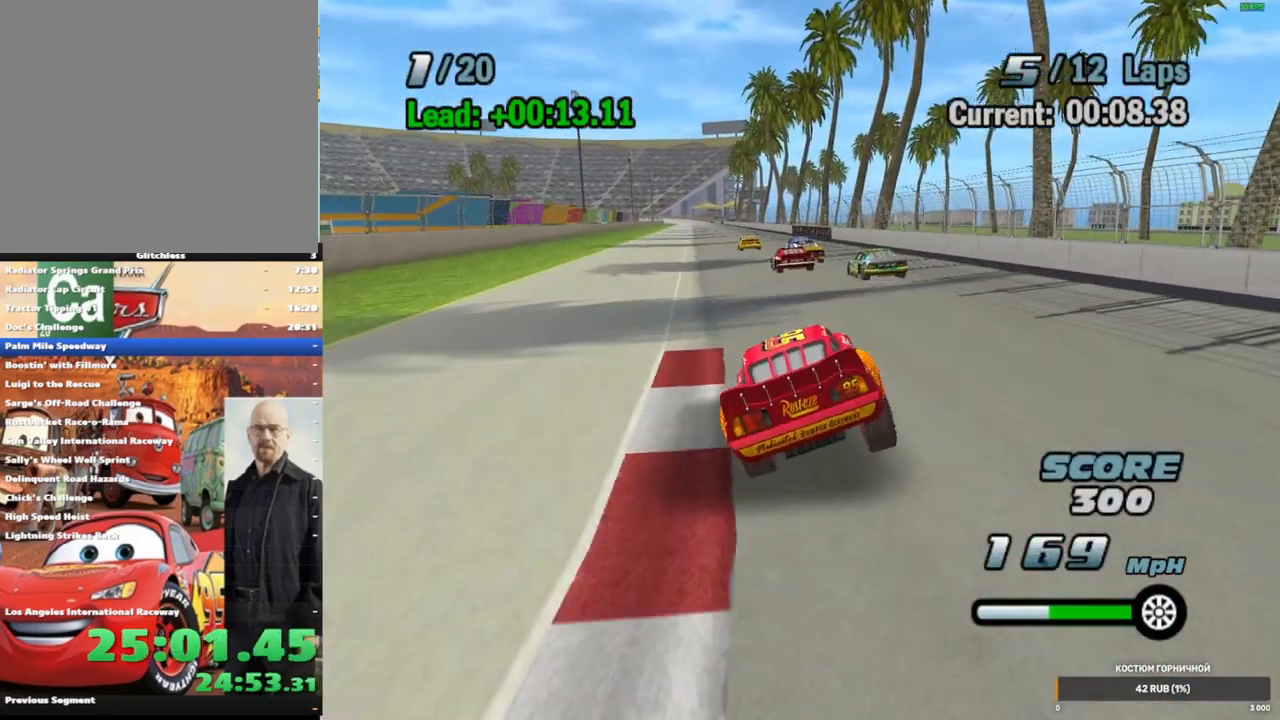
{"dt_ms": 500, "buttons": ["A"], "left_stick": "left", "right_stick": "center", "events": [[383, "left_stick", "left"]]}
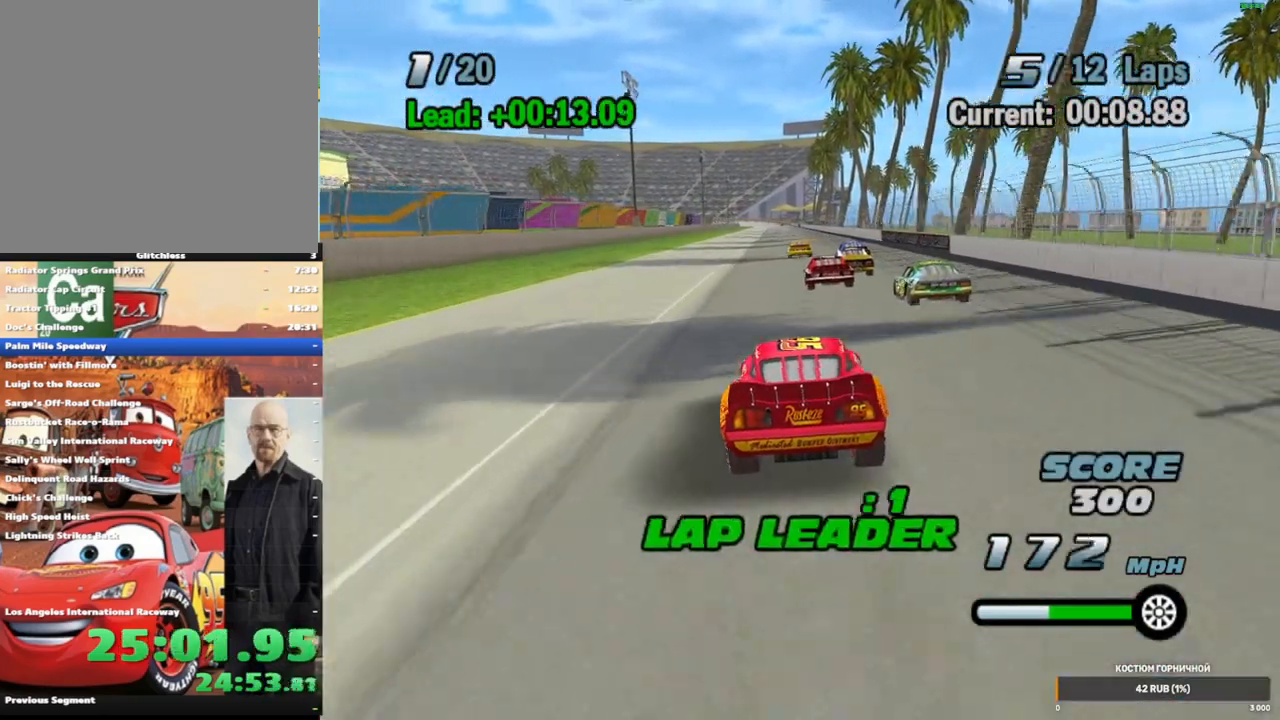
{"dt_ms": 500, "buttons": ["A"], "left_stick": "center", "right_stick": "center", "events": [[17, "left_stick", "center"]]}
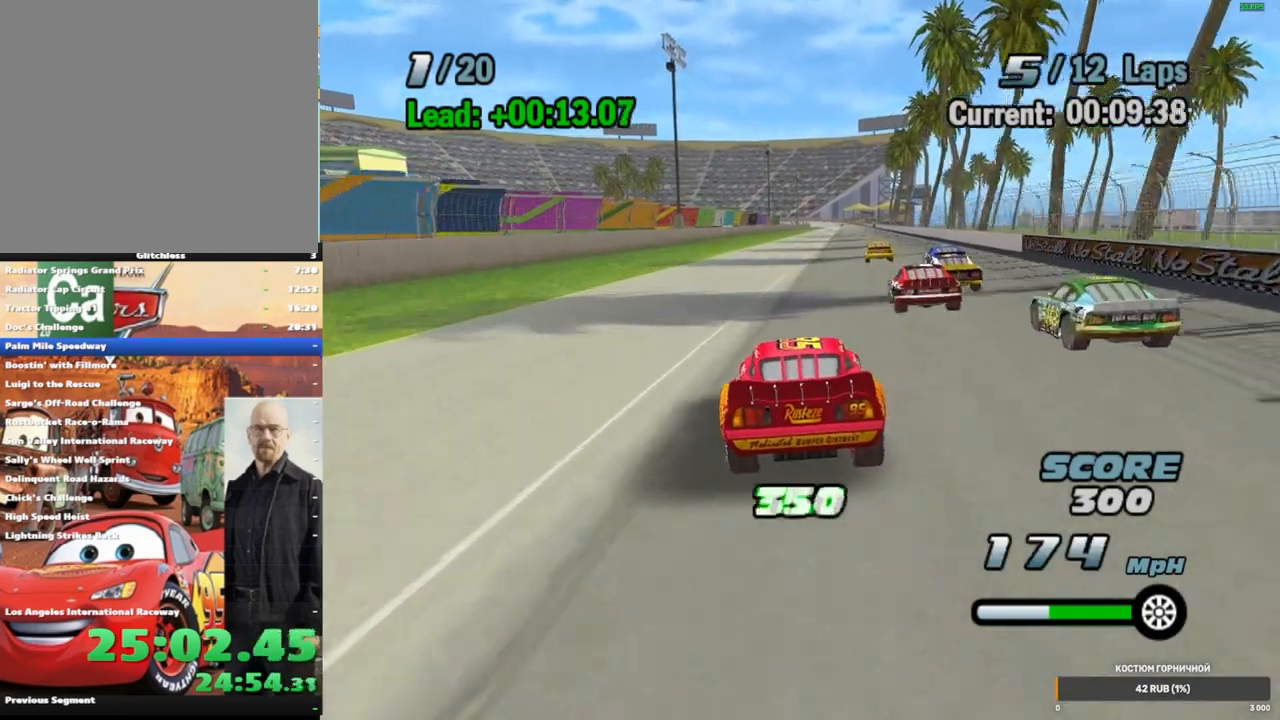
{"dt_ms": 500, "buttons": ["A"], "left_stick": "right", "right_stick": "center", "events": [[17, "left_stick", "right"], [100, "left_stick", "center"], [417, "left_stick", "right"]]}
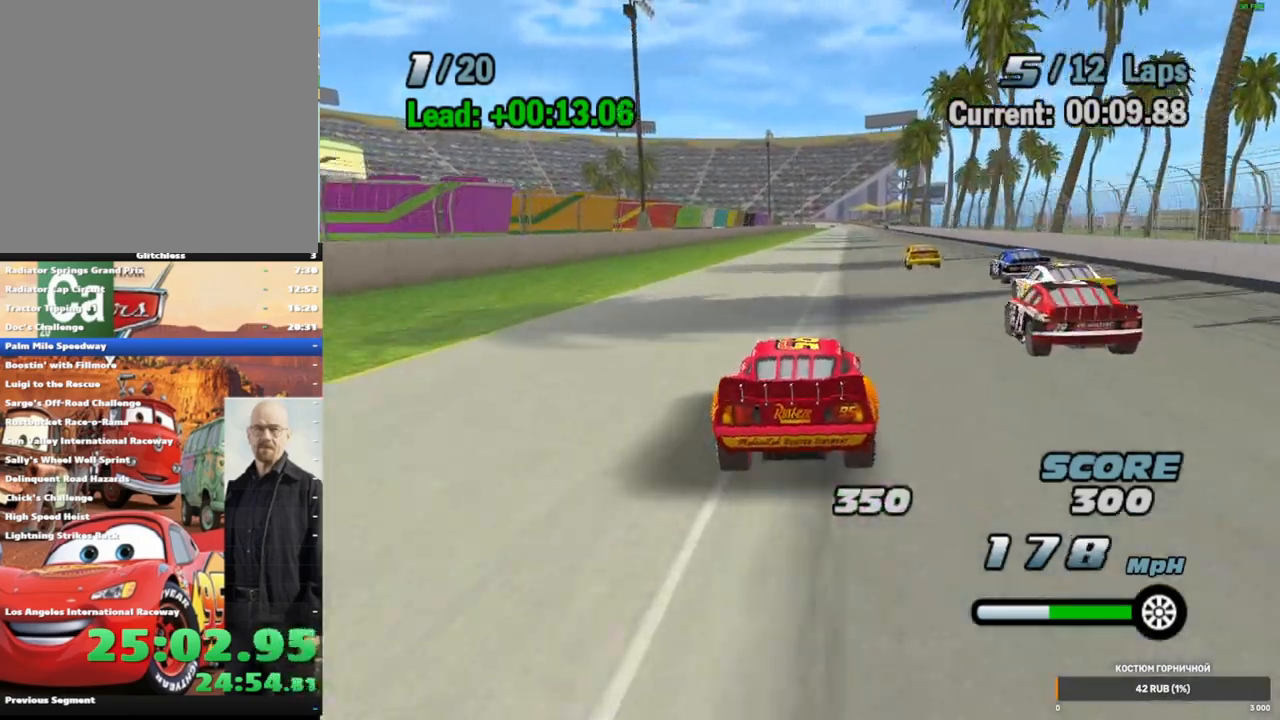
{"dt_ms": 1000, "buttons": ["A"], "left_stick": "center", "right_stick": "center", "events": [[50, "left_stick", "center"], [500, "left_stick", "down-left"], [650, "left_stick", "center"]]}
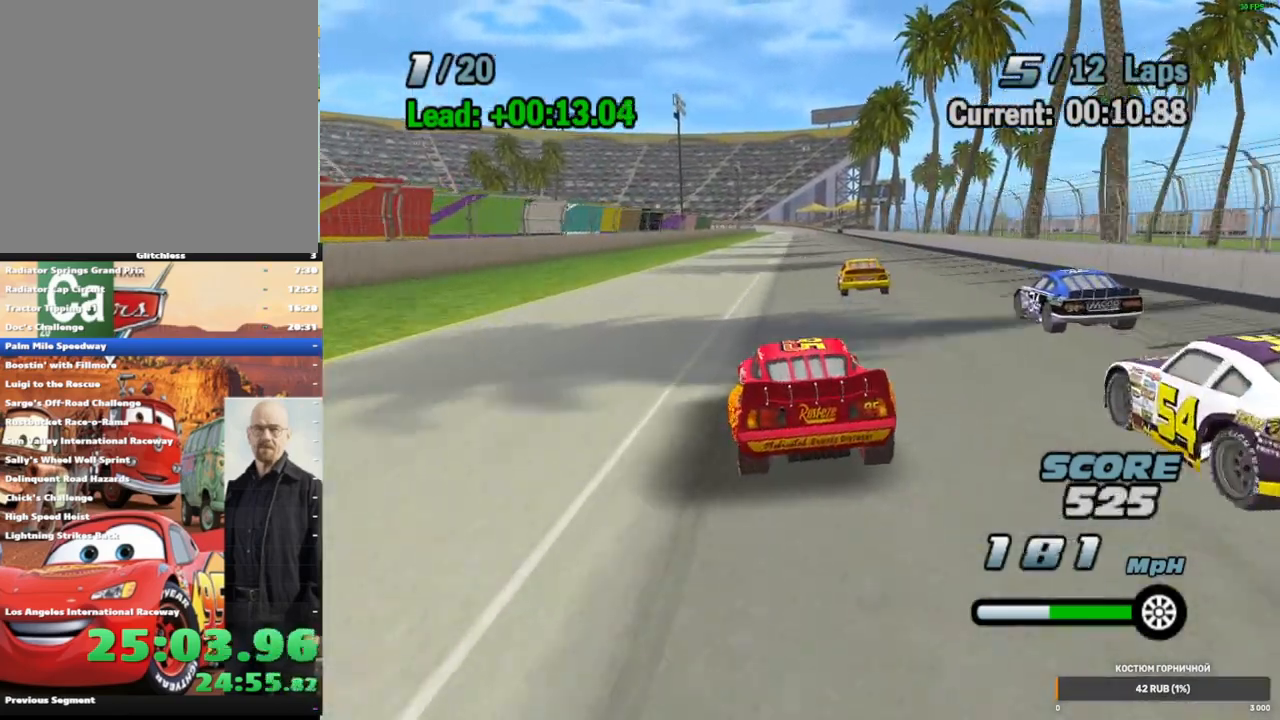
{"dt_ms": 500, "buttons": ["A"], "left_stick": "center", "right_stick": "center", "events": [[33, "left_stick", "left"], [167, "left_stick", "center"], [383, "left_stick", "right"], [483, "left_stick", "center"]]}
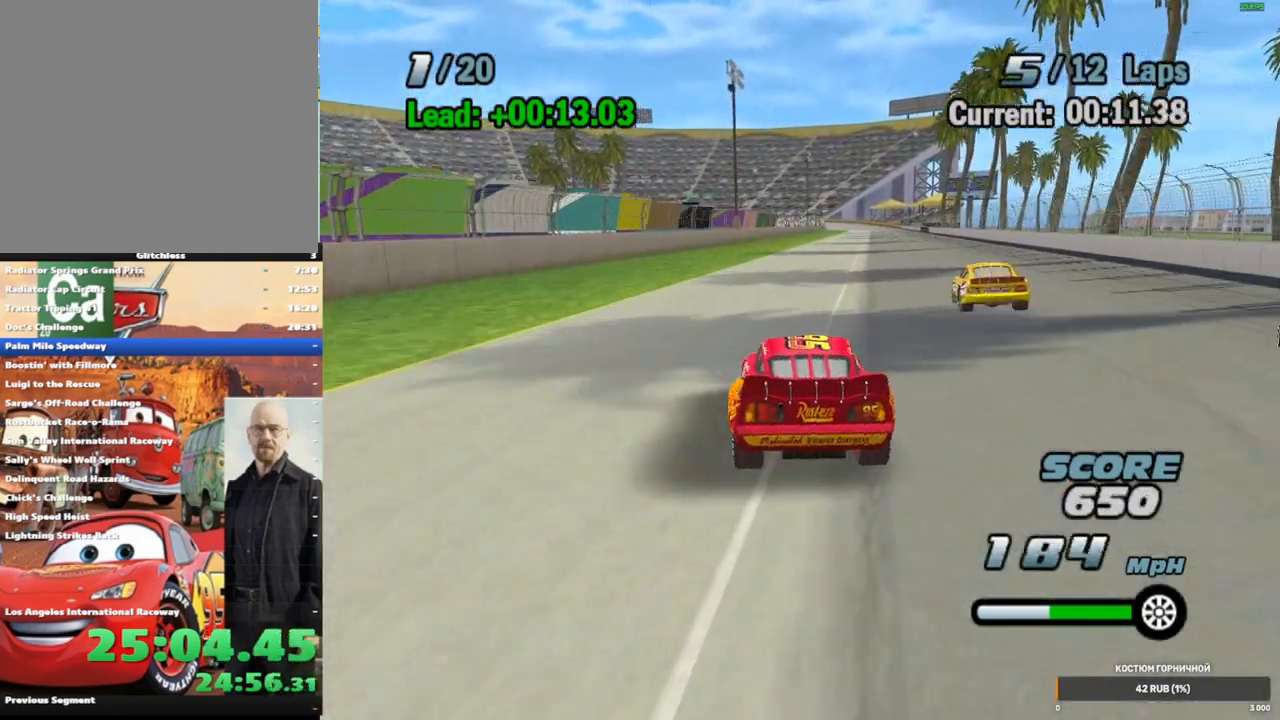
{"dt_ms": 500, "buttons": ["A"], "left_stick": "center", "right_stick": "center", "events": [[200, "left_stick", "up-right"], [283, "left_stick", "center"]]}
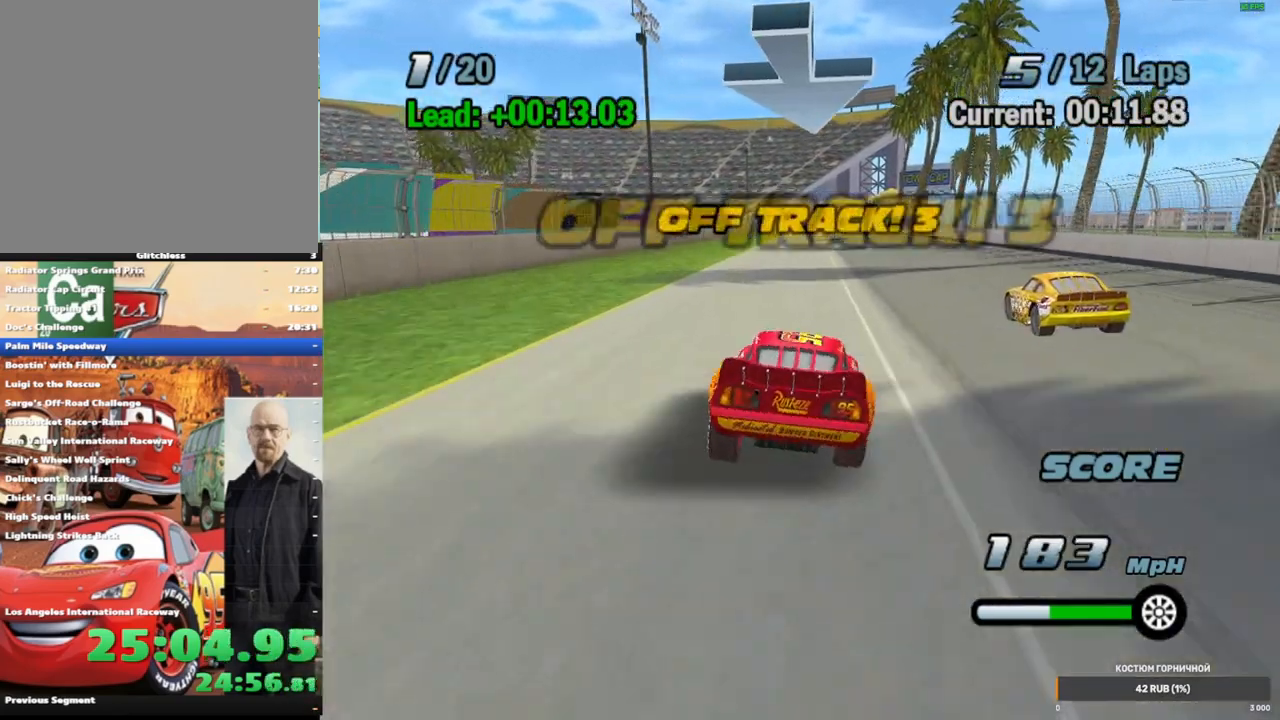
{"dt_ms": 500, "buttons": ["A"], "left_stick": "right", "right_stick": "center", "events": [[450, "left_stick", "right"]]}
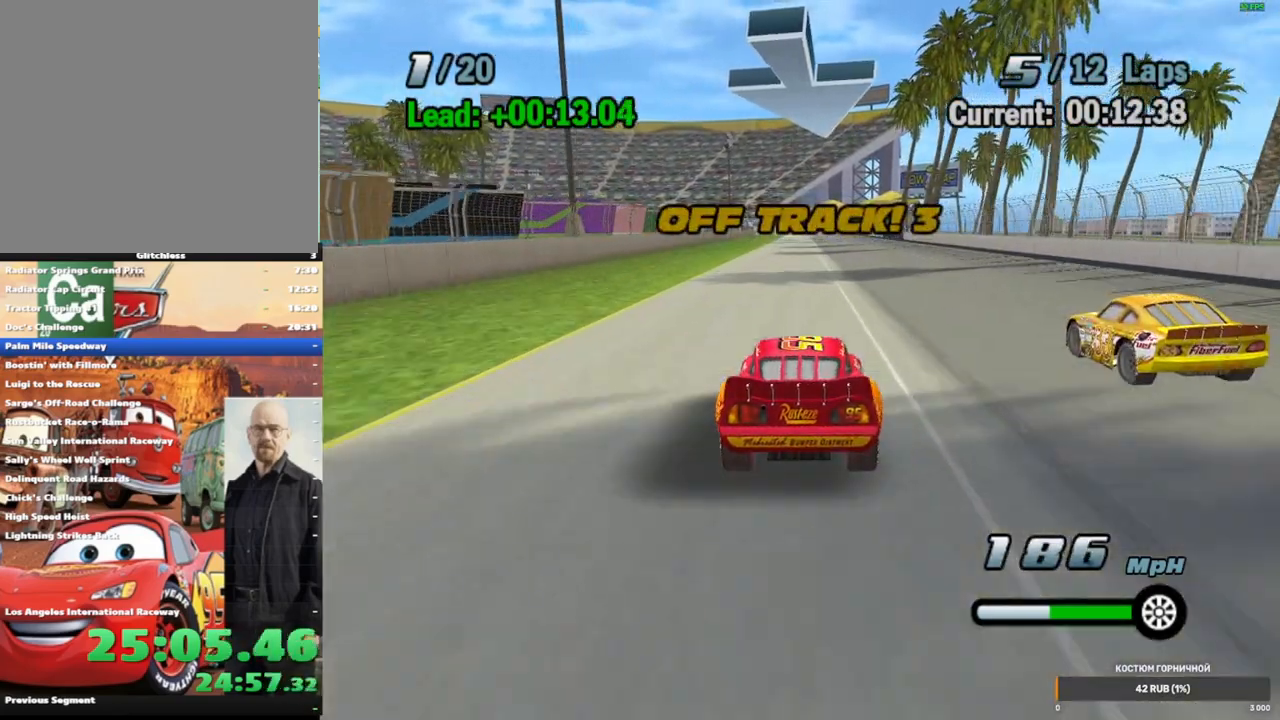
{"dt_ms": 500, "buttons": ["A"], "left_stick": "center", "right_stick": "center", "events": [[50, "left_stick", "center"], [367, "left_stick", "right"], [467, "left_stick", "center"]]}
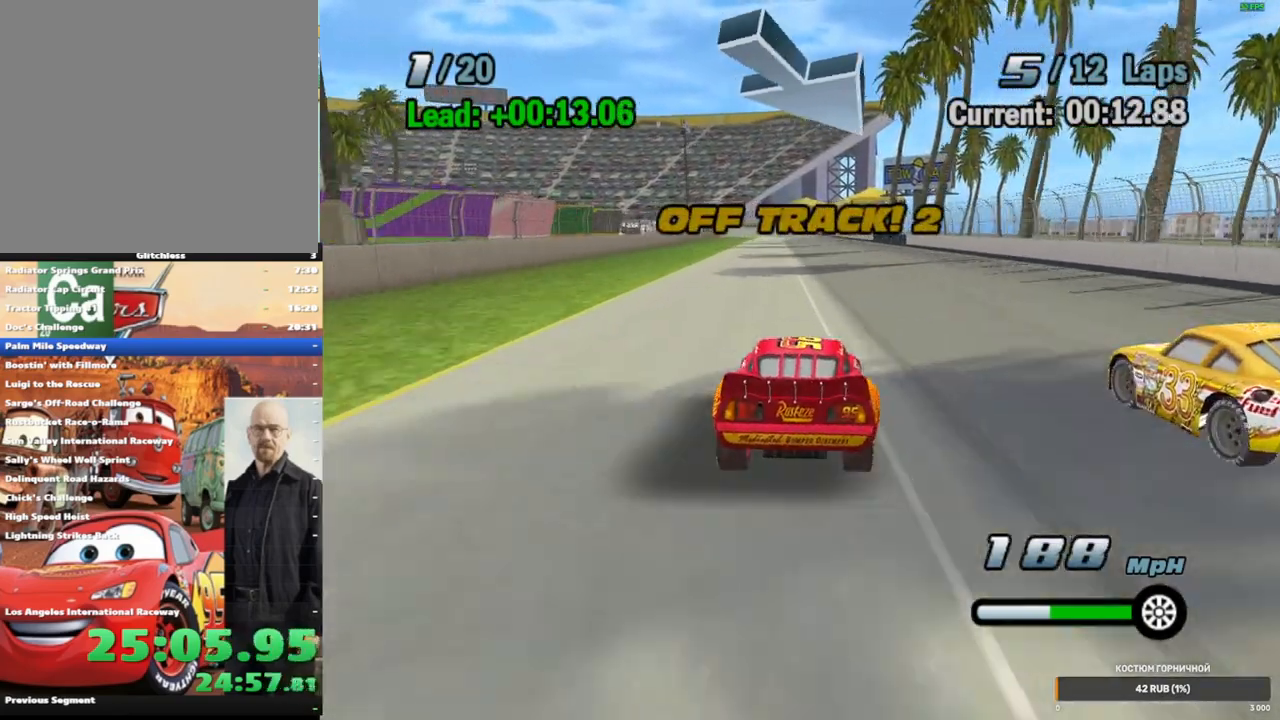
{"dt_ms": 1000, "buttons": ["A"], "left_stick": "down-left", "right_stick": "center", "events": [[233, "left_stick", "right"], [350, "left_stick", "center"], [500, "left_stick", "left"], [650, "left_stick", "center"], [900, "left_stick", "down-left"]]}
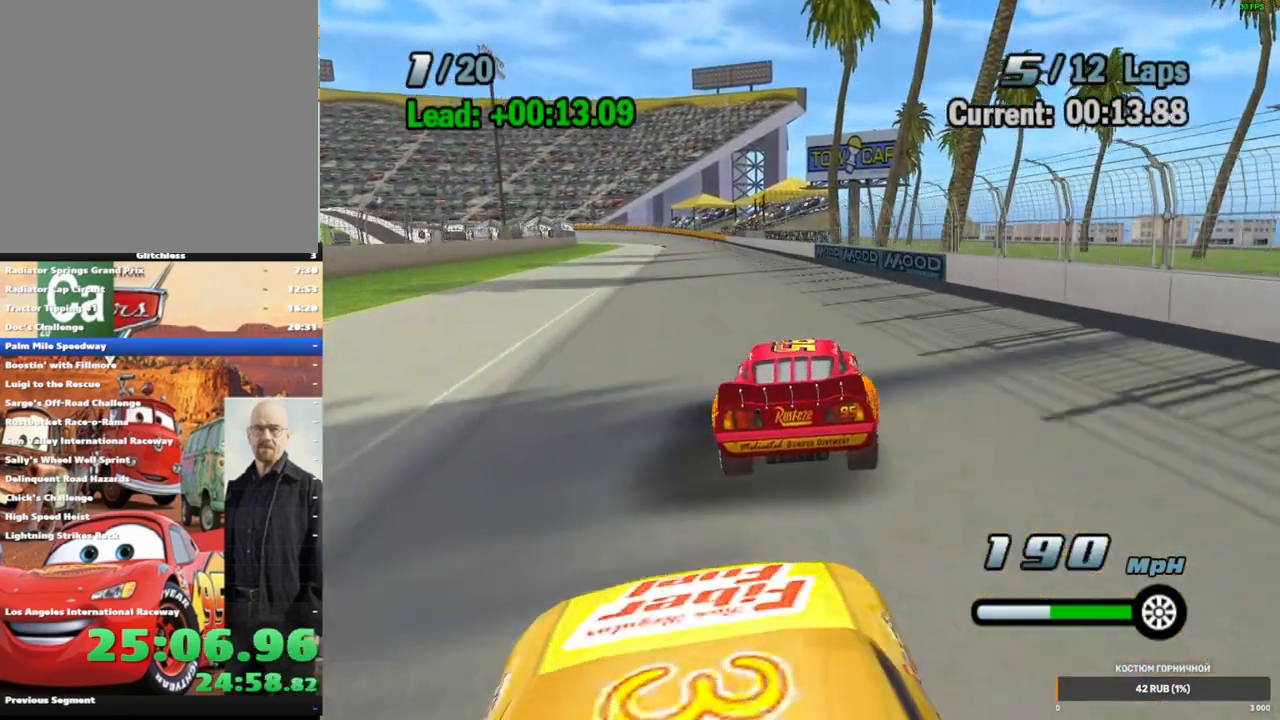
{"dt_ms": 500, "buttons": ["A"], "left_stick": "center", "right_stick": "center", "events": [[33, "left_stick", "center"], [200, "left_stick", "left"], [350, "left_stick", "center"]]}
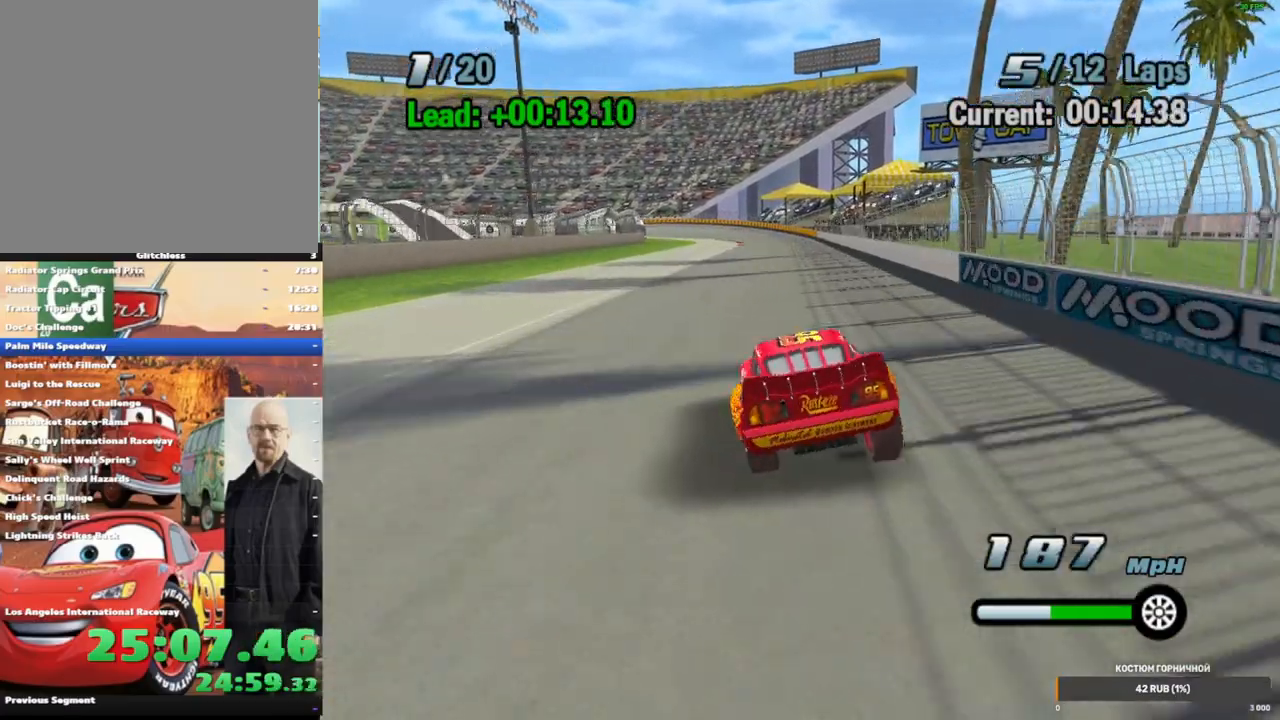
{"dt_ms": 500, "buttons": ["A"], "left_stick": "center", "right_stick": "center", "events": [[200, "left_stick", "right"], [300, "left_stick", "center"]]}
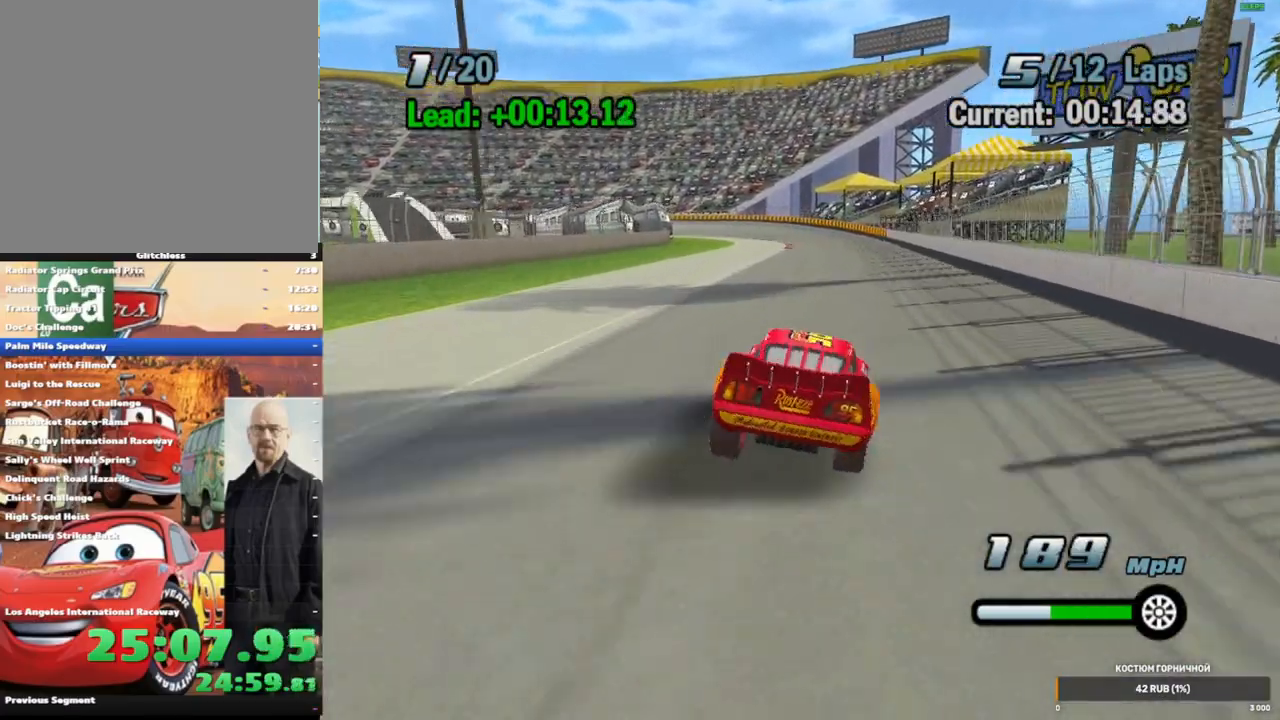
{"dt_ms": 500, "buttons": ["A"], "left_stick": "center", "right_stick": "center", "events": [[50, "left_stick", "right"], [133, "left_stick", "center"], [300, "left_stick", "down-left"], [467, "left_stick", "center"]]}
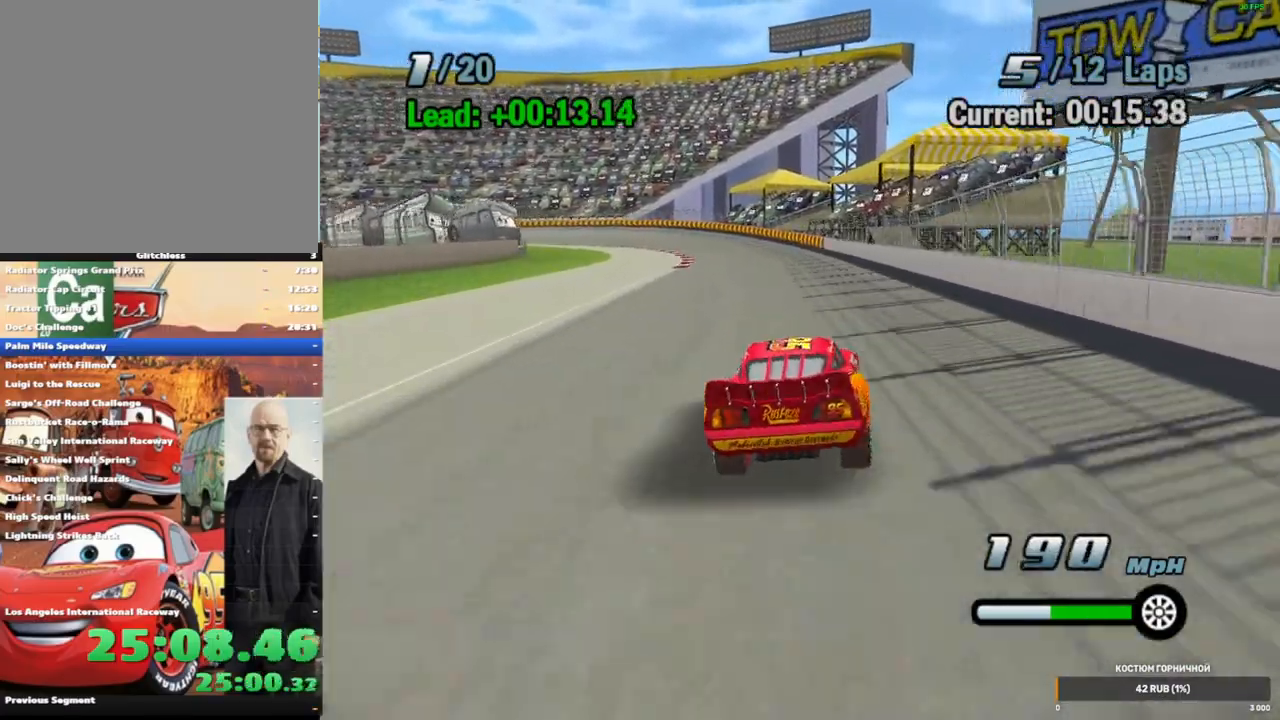
{"dt_ms": 500, "buttons": ["A"], "left_stick": "left", "right_stick": "center", "events": [[200, "left_stick", "down-left"], [350, "left_stick", "center"], [500, "left_stick", "left"]]}
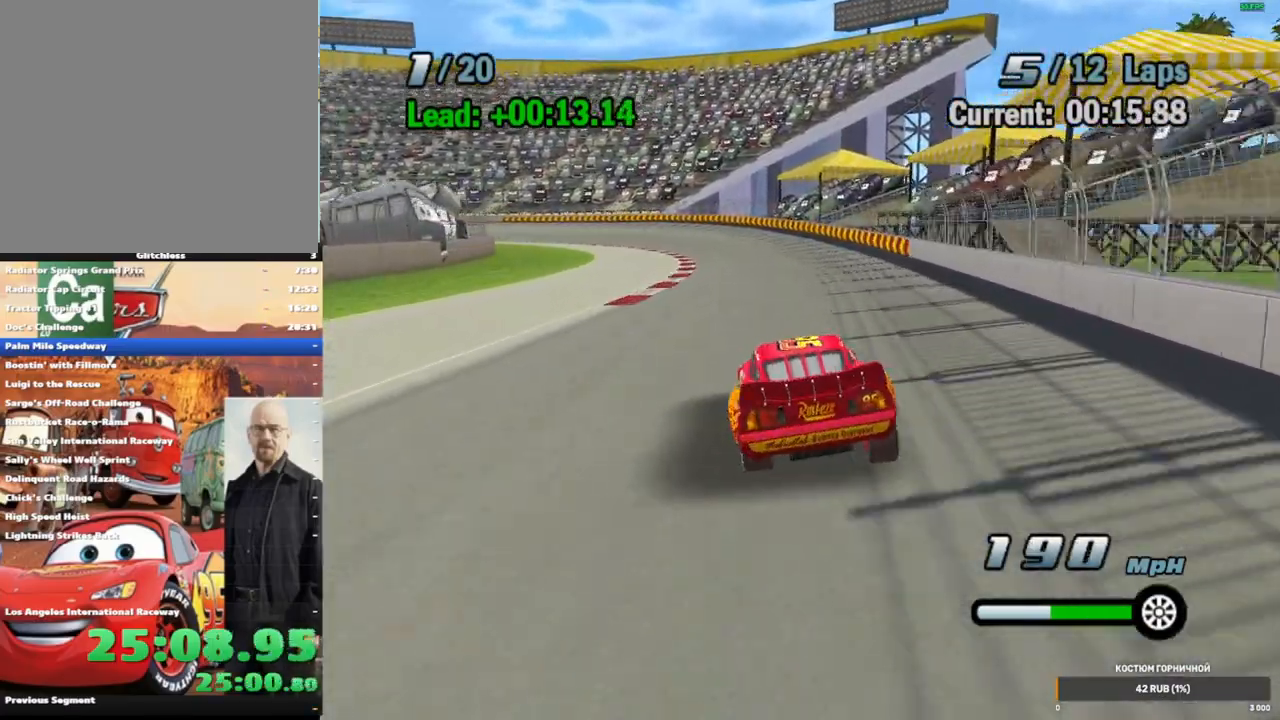
{"dt_ms": 500, "buttons": ["A"], "left_stick": "left", "right_stick": "center", "events": [[133, "left_stick", "center"], [467, "left_stick", "left"]]}